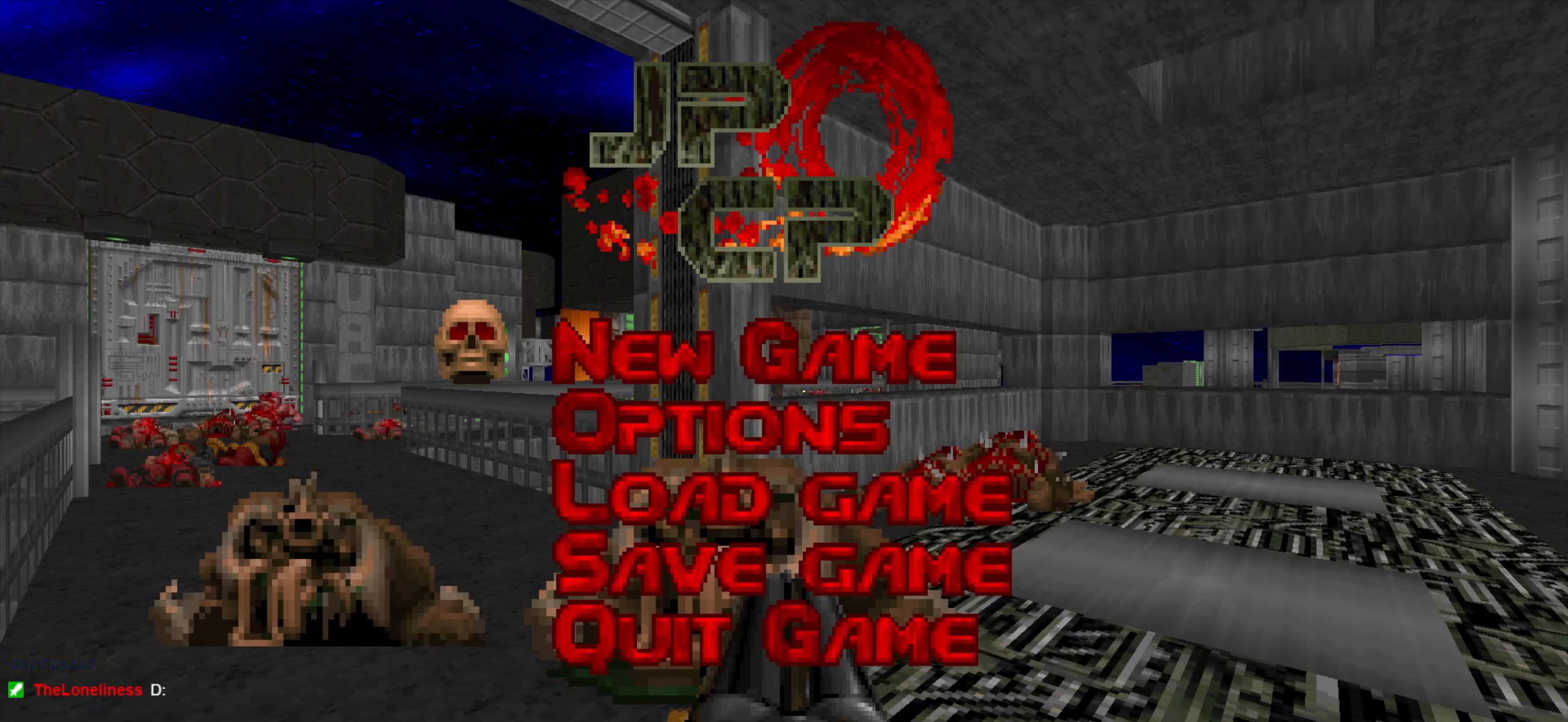
Gameplay with keyboard and mouse; each line is a JSON object with the keys and mouse buttons held at the frame after it. "events" lists presses ("down") and releases ("up") of "1", "2", "3", "4", "a", "alt", "c", "ctrl", "d", "e", "f", "q", "r", "s", "shift", "space", "tab", "v", "w", "x", "z", "mouse_left", "mouse_wheel" and "mouse_right" between this image and that frame as [ms after this image, input, new state], when the widget could be followed in between. "mouse_left", "mouse_wheel", "mouse_right" = the "left", "wheel", "right" buttons of the "mouse" list. No other keys are recorded. "wheel" means that the mouse wheel is clicked or scrolled. Not read: mouse_move.
{"keys": [], "mouse": [], "events": [[117, "mouse_left", "down"], [167, "mouse_left", "up"], [350, "mouse_left", "down"], [433, "mouse_left", "up"]]}
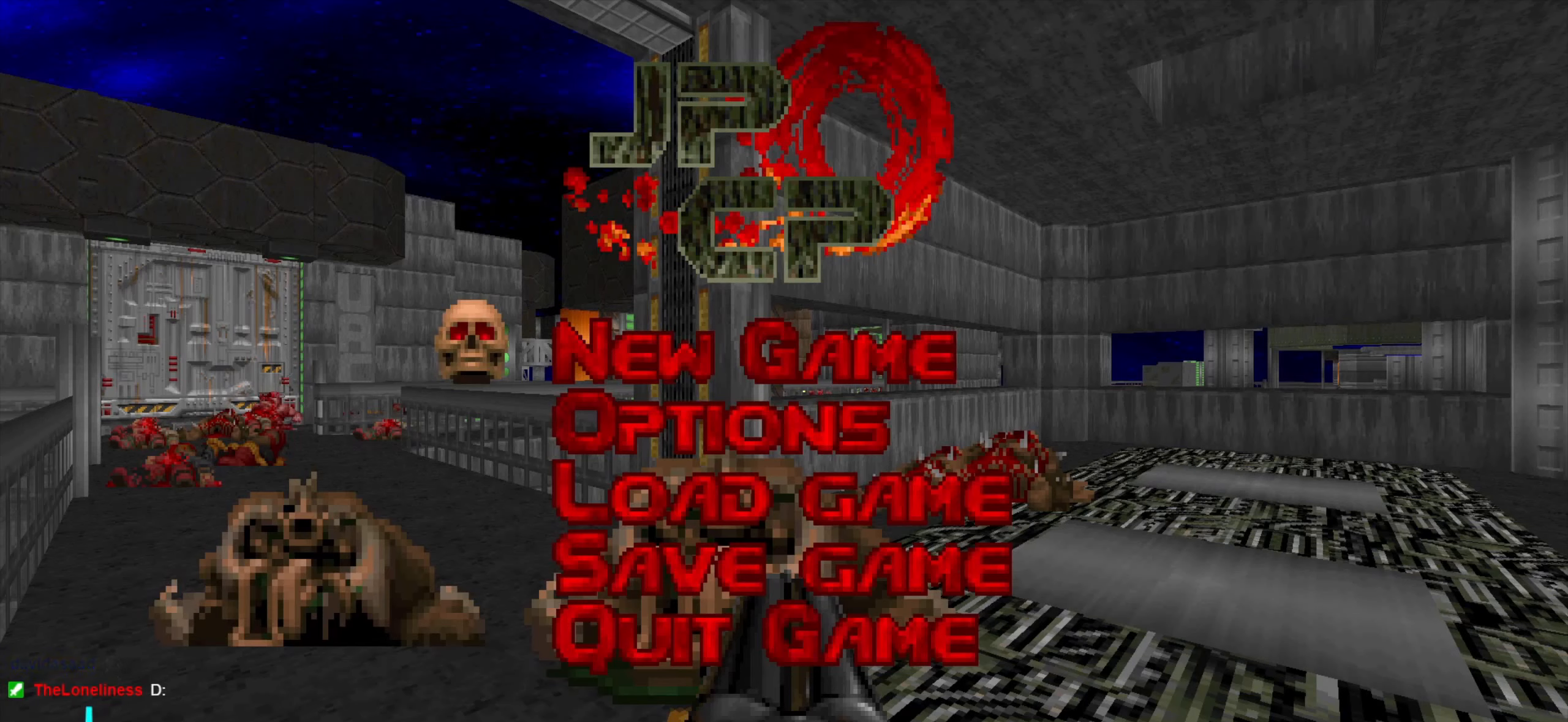
{"keys": [], "mouse": [], "events": []}
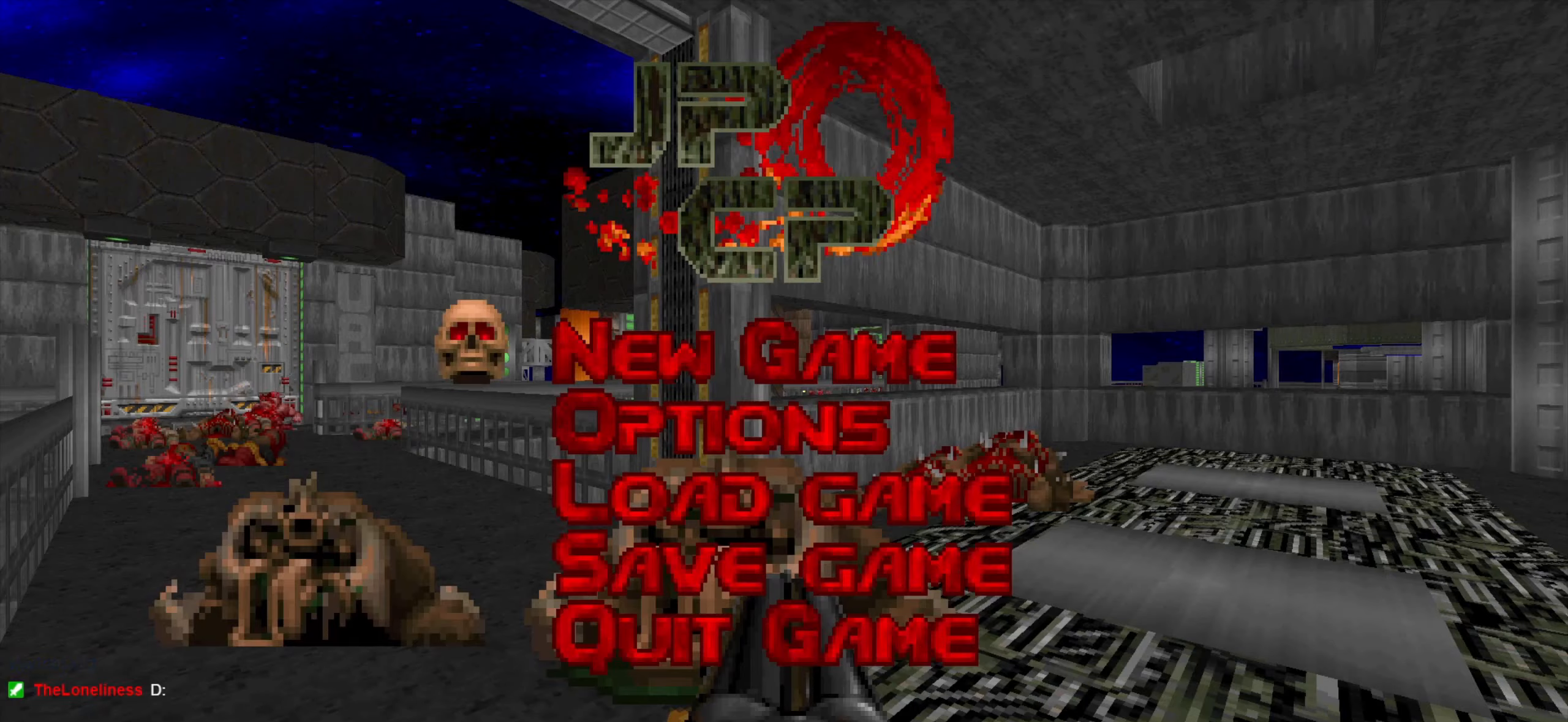
{"keys": [], "mouse": [], "events": [[100, "alt", "down"], [150, "alt", "up"], [200, "alt", "down"], [300, "alt", "up"]]}
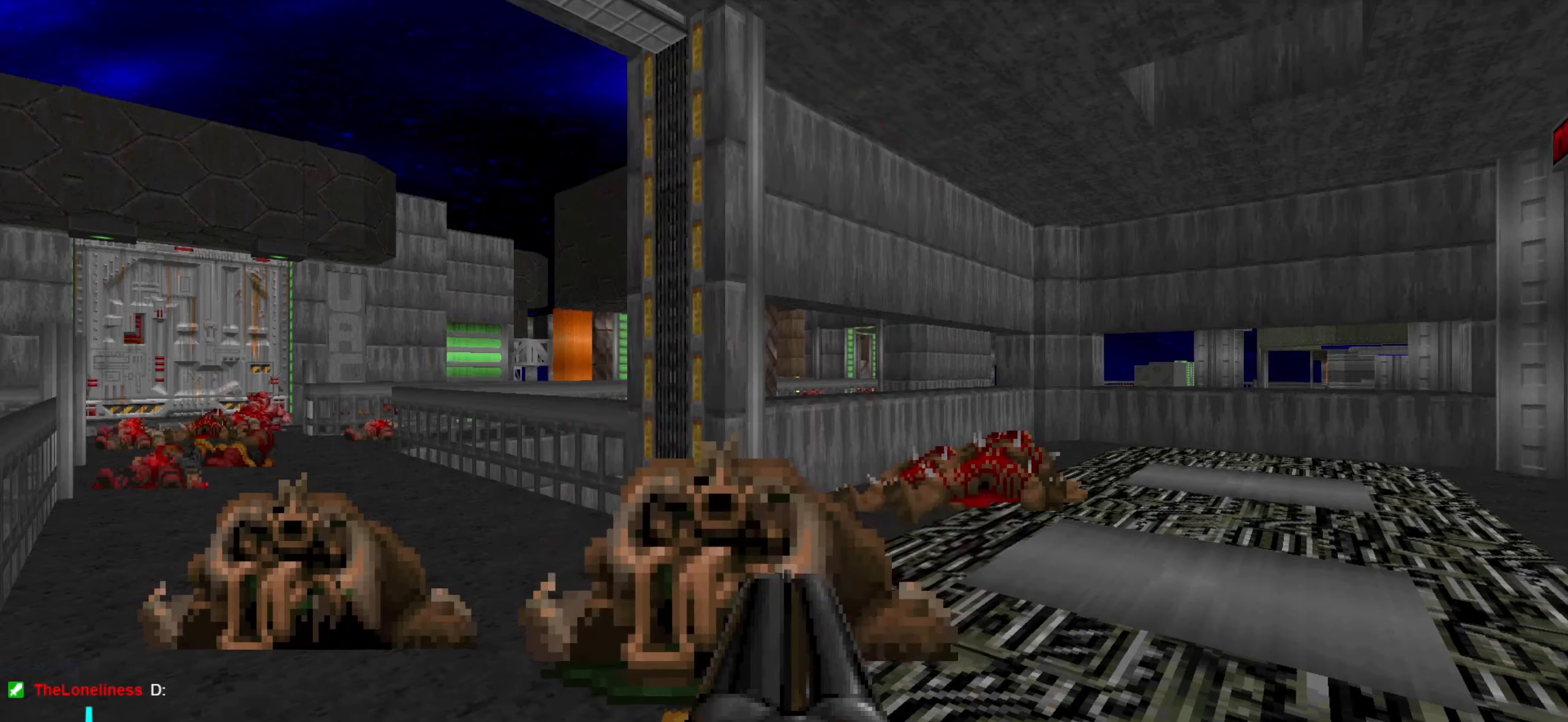
{"keys": ["w"], "mouse": [], "events": [[300, "a", "down"], [484, "a", "up"], [484, "w", "down"]]}
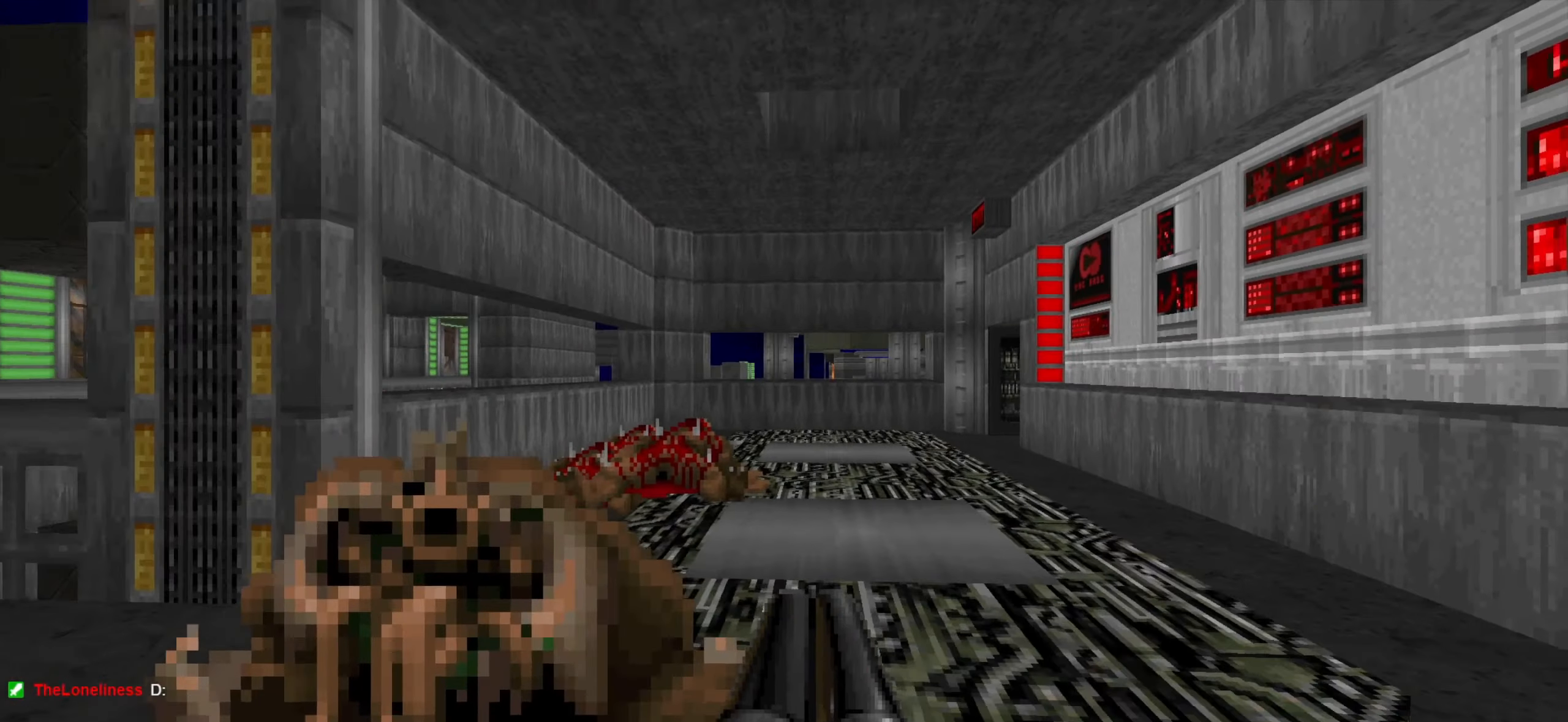
{"keys": ["a", "w"], "mouse": [], "events": [[184, "a", "down"], [317, "a", "up"], [317, "w", "up"], [467, "a", "down"], [467, "w", "down"]]}
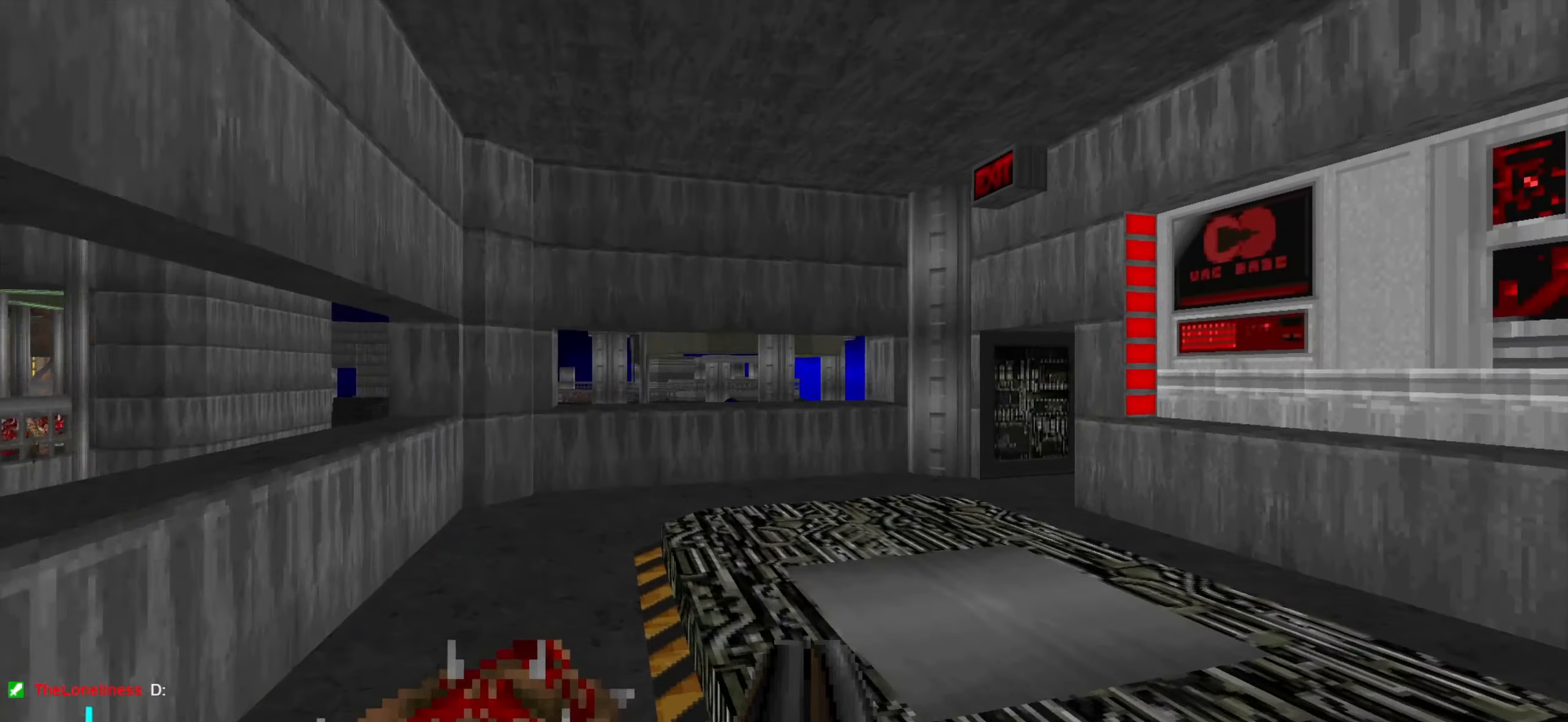
{"keys": ["d", "w"], "mouse": [], "events": [[150, "a", "up"], [250, "w", "up"], [300, "a", "down"], [334, "a", "up"], [334, "w", "down"], [384, "d", "down"]]}
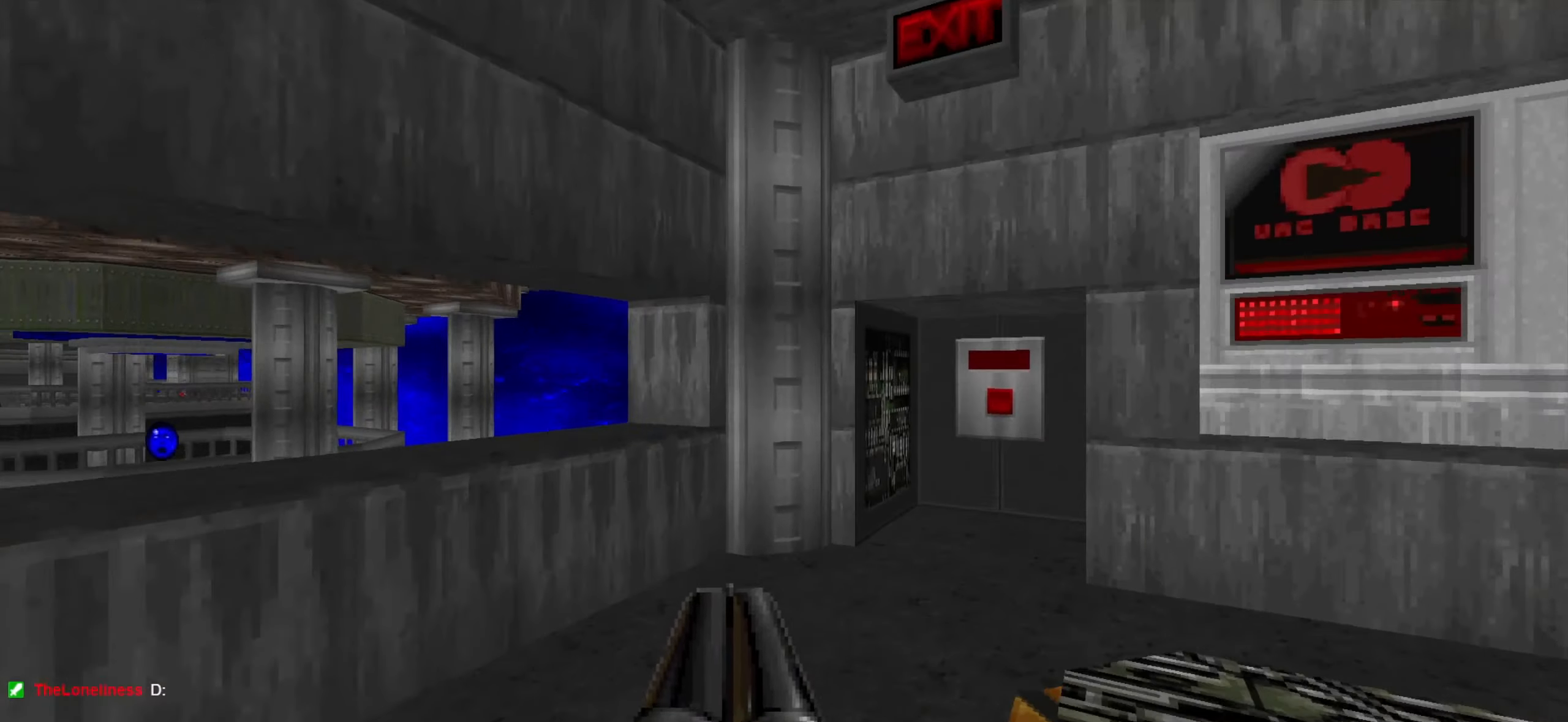
{"keys": ["d"], "mouse": [], "events": [[34, "d", "up"], [134, "d", "down"], [217, "d", "up"], [367, "a", "down"], [417, "a", "up"], [417, "w", "up"], [500, "d", "down"]]}
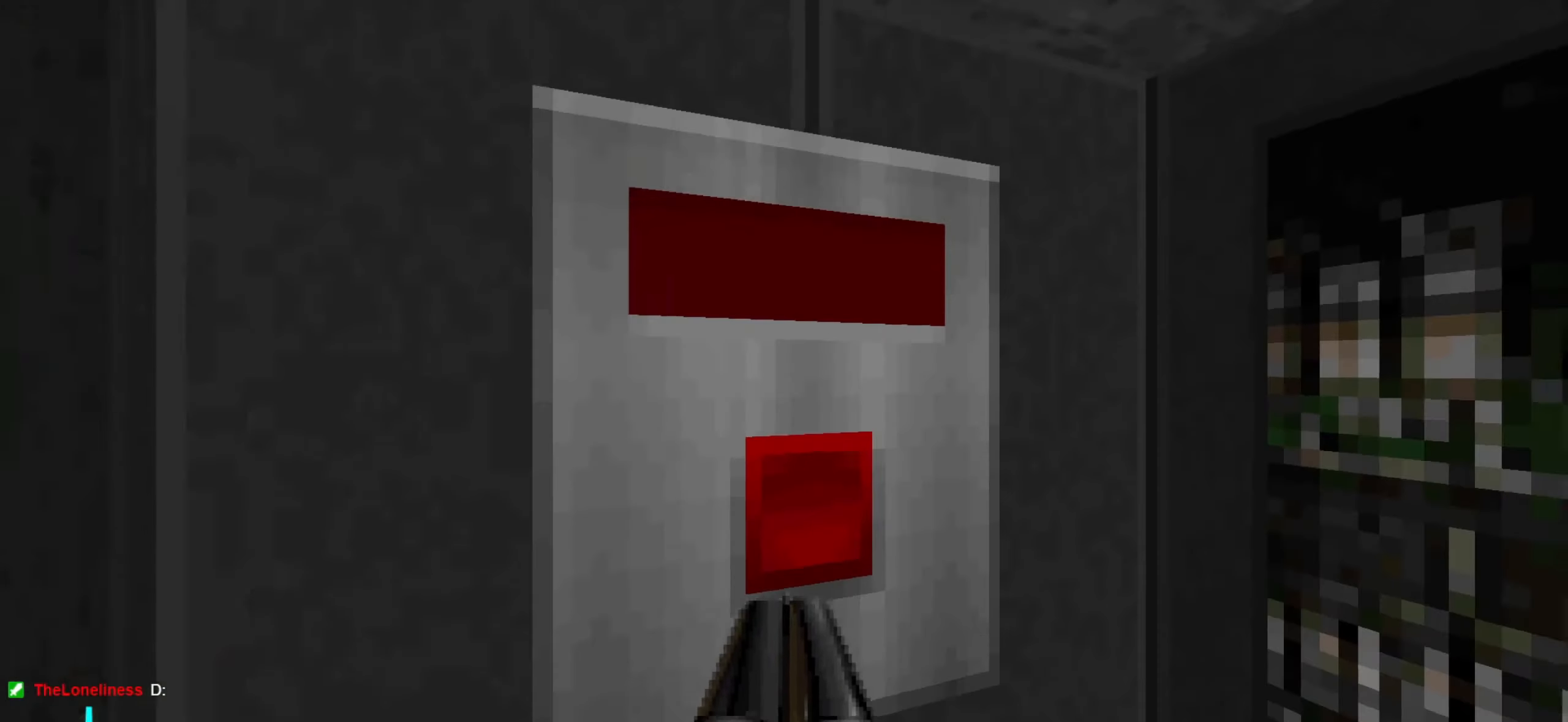
{"keys": ["d", "s"], "mouse": [], "events": [[100, "d", "up"], [200, "mouse_wheel", "down"], [200, "s", "down"], [234, "a", "down"], [284, "a", "up"], [284, "mouse_wheel", "up"], [434, "d", "down"]]}
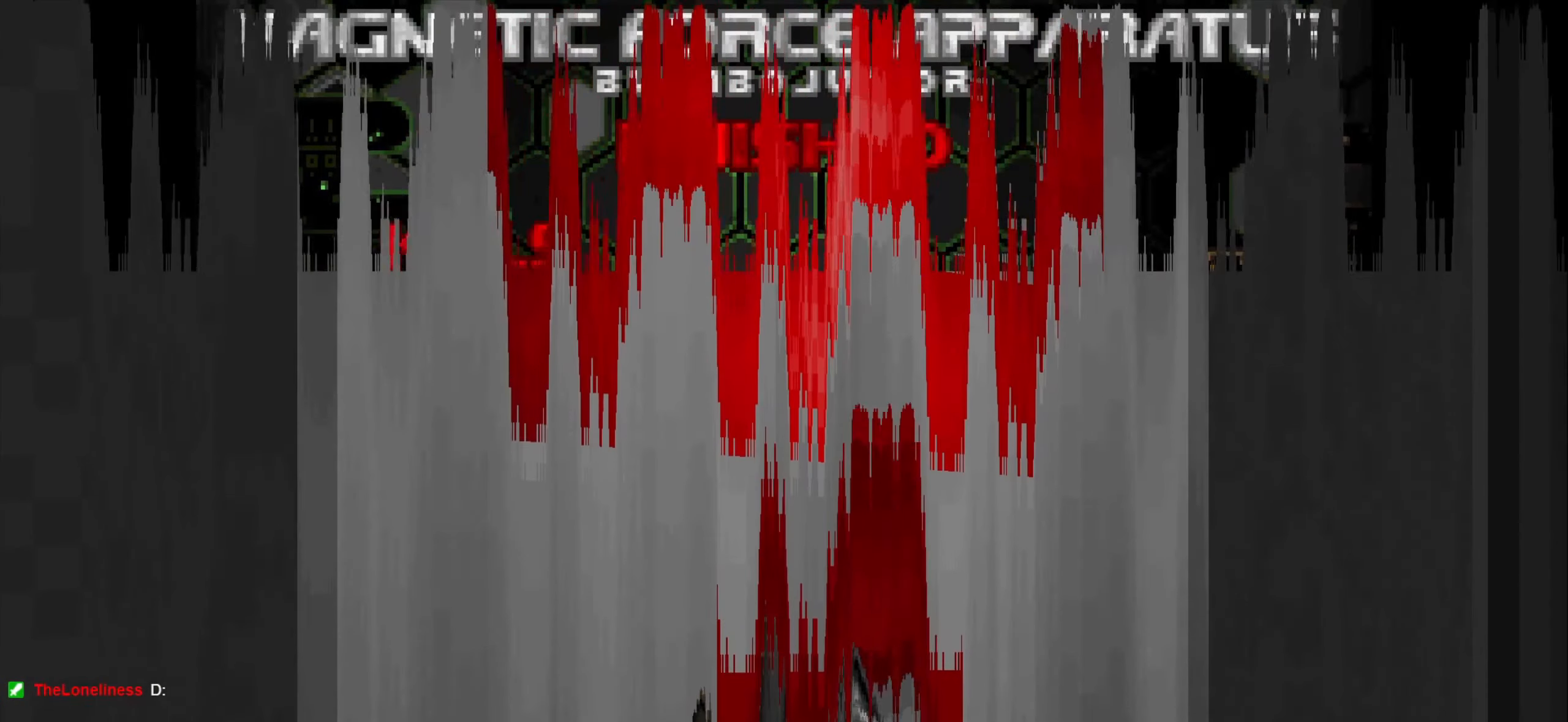
{"keys": [], "mouse": [], "events": [[34, "s", "up"], [67, "d", "up"]]}